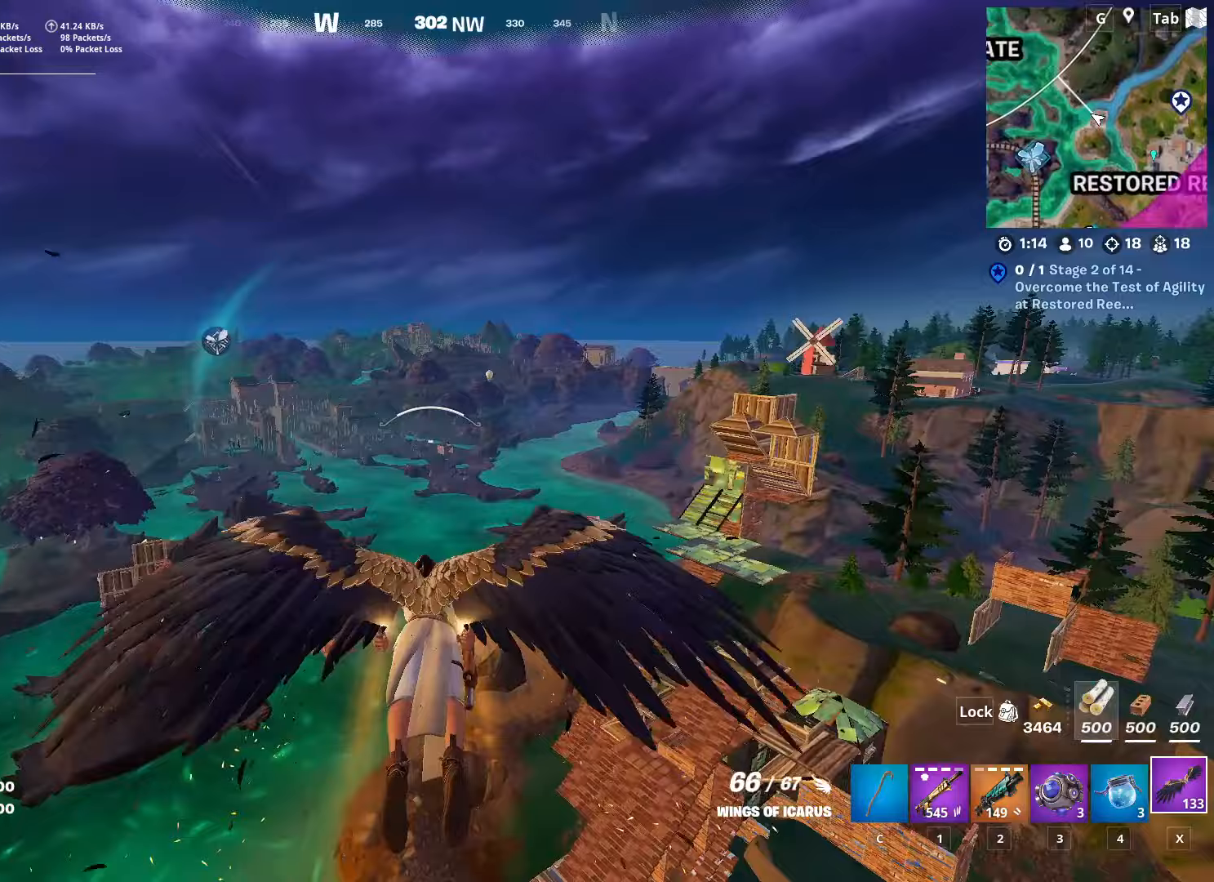
Gameplay with keyboard and mouse; each line is a JSON object with the keys and mouse buttons held at the frame after it (dt_ms = milliseconds from this image to that frame). "events" lists presses ("down") and releases ("up") of "1", "2", "3", "4", "5", "a", "alt", "c", "caps_lock", "ctrl", "d", "e", "f", "g", "q", "r", "s", "shift", "space", "t", "tab", "v", "w", "x", "z", "mouse_left", "mouse_wheel" and "mouse_right" between this image and that frame as [ms after this image, input, new state], when the widget could be followed in between. "mouse_left", "mouse_wheel", "mouse_right" = the "left", "wheel", "right" buttons of the "mouse" list. No other keys are recorded. "wheel" means that the mouse wheel is clicked or scrolled. "mouse_move" is the direction in which the mouse moves at that frame (one of eight, or "still"), when it could be read.
{"dt_ms": 300, "keys": ["shift", "w"], "mouse": [], "mouse_move": "still", "events": []}
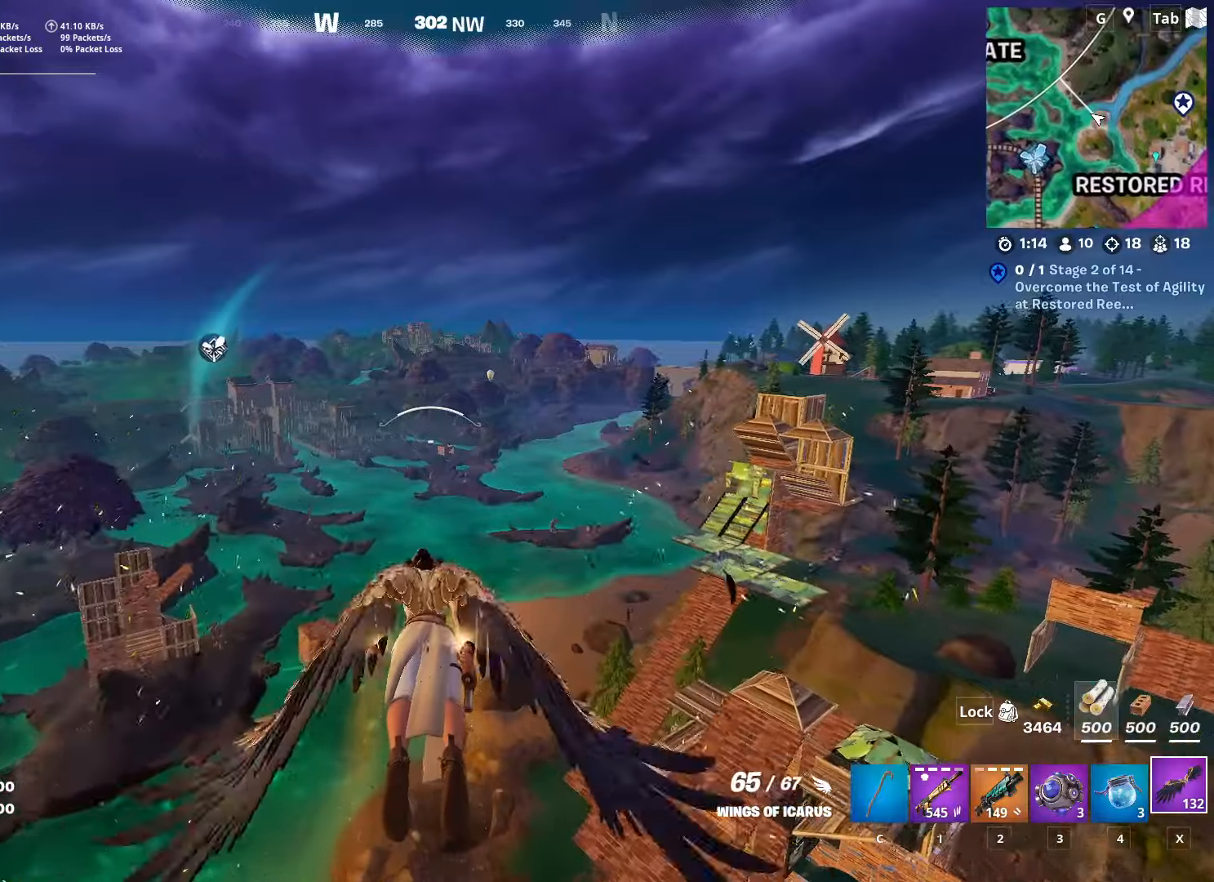
{"dt_ms": 501, "keys": ["shift", "w"], "mouse": [], "mouse_move": "still", "events": []}
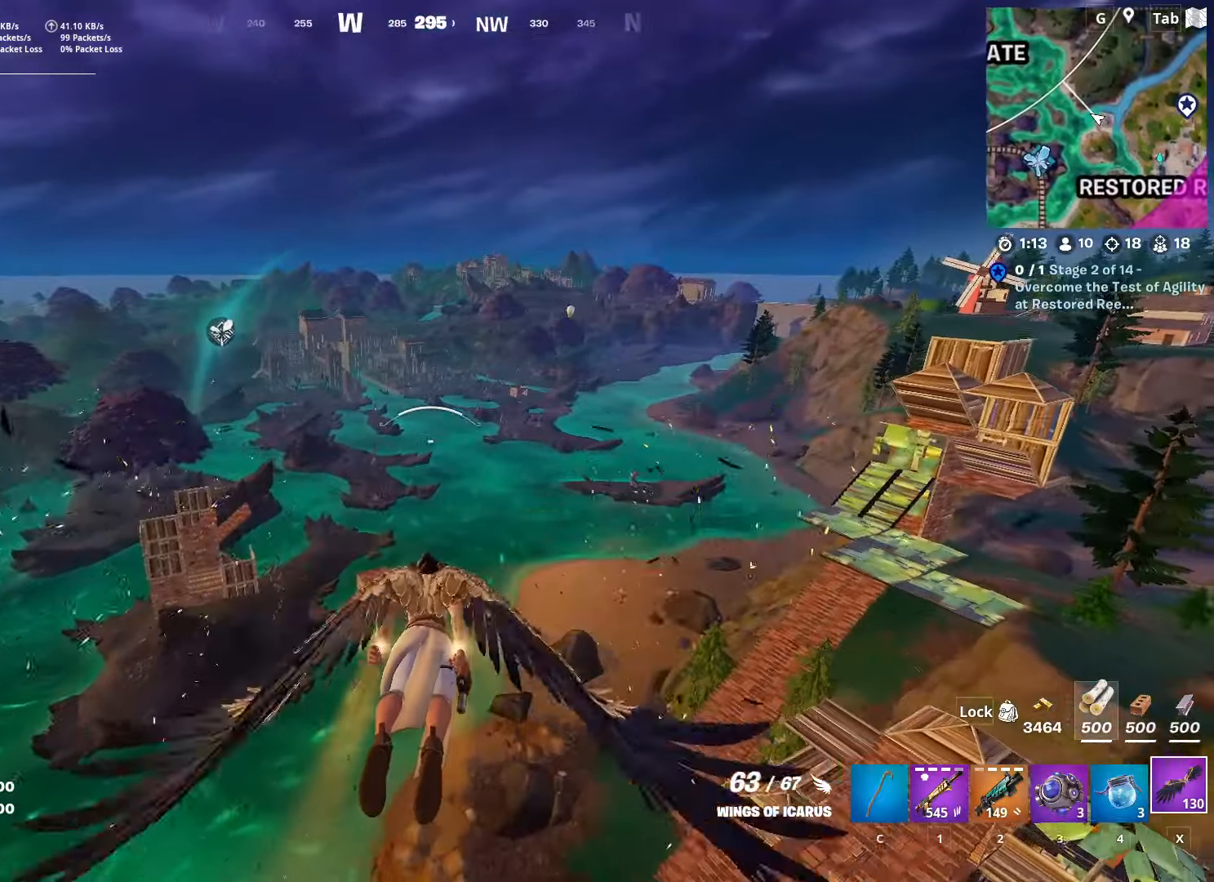
{"dt_ms": 500, "keys": ["shift", "w"], "mouse": [], "mouse_move": "still", "events": []}
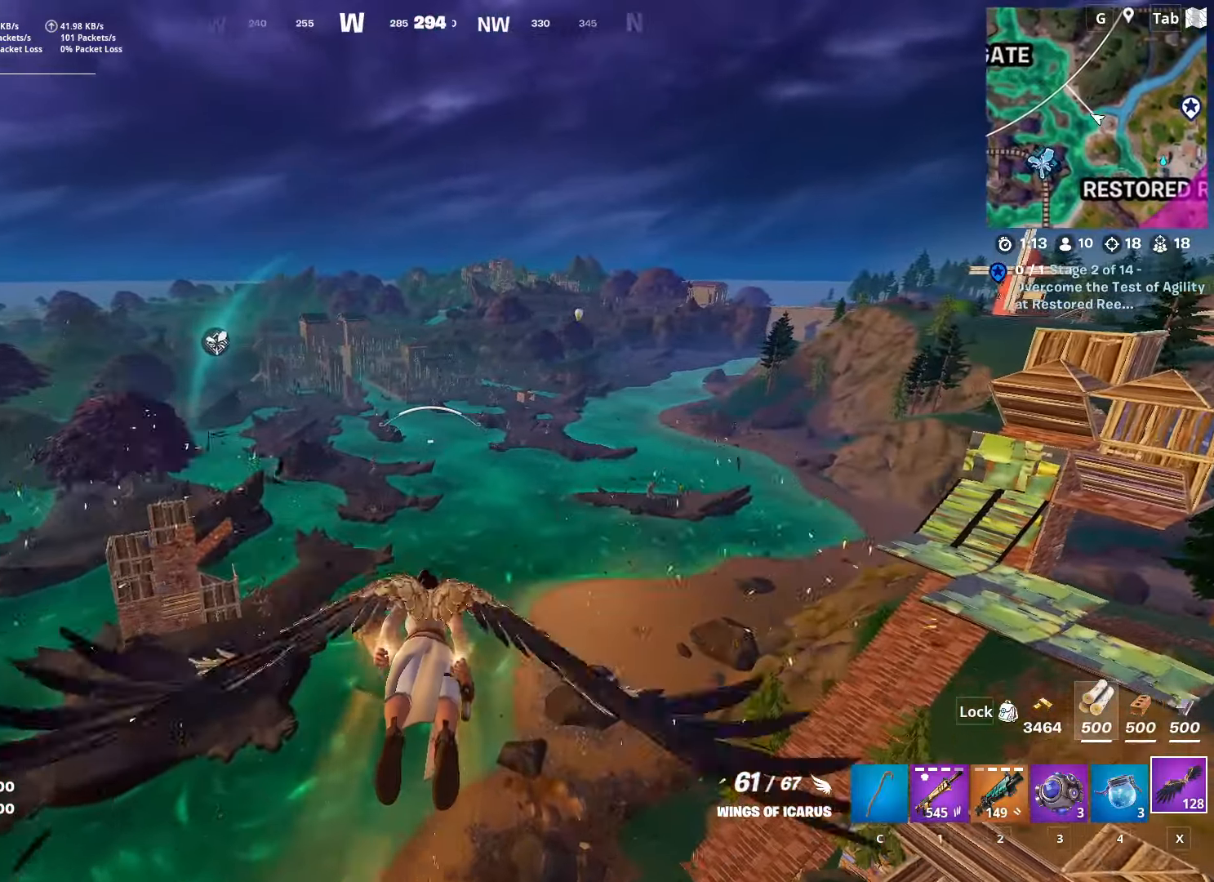
{"dt_ms": 501, "keys": ["shift", "w"], "mouse": [], "mouse_move": "still", "events": []}
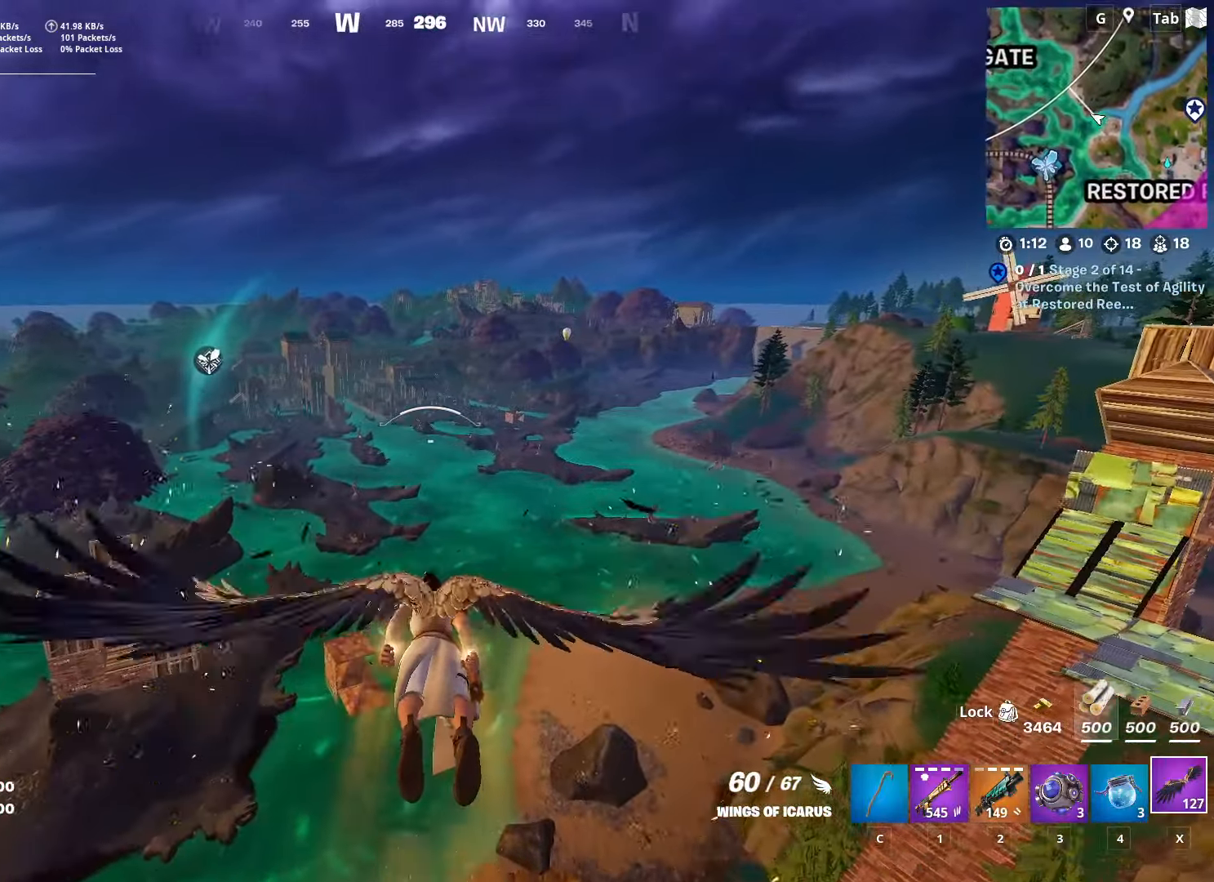
{"dt_ms": 500, "keys": ["w"], "mouse": [], "mouse_move": "still", "events": [[350, "shift", "up"]]}
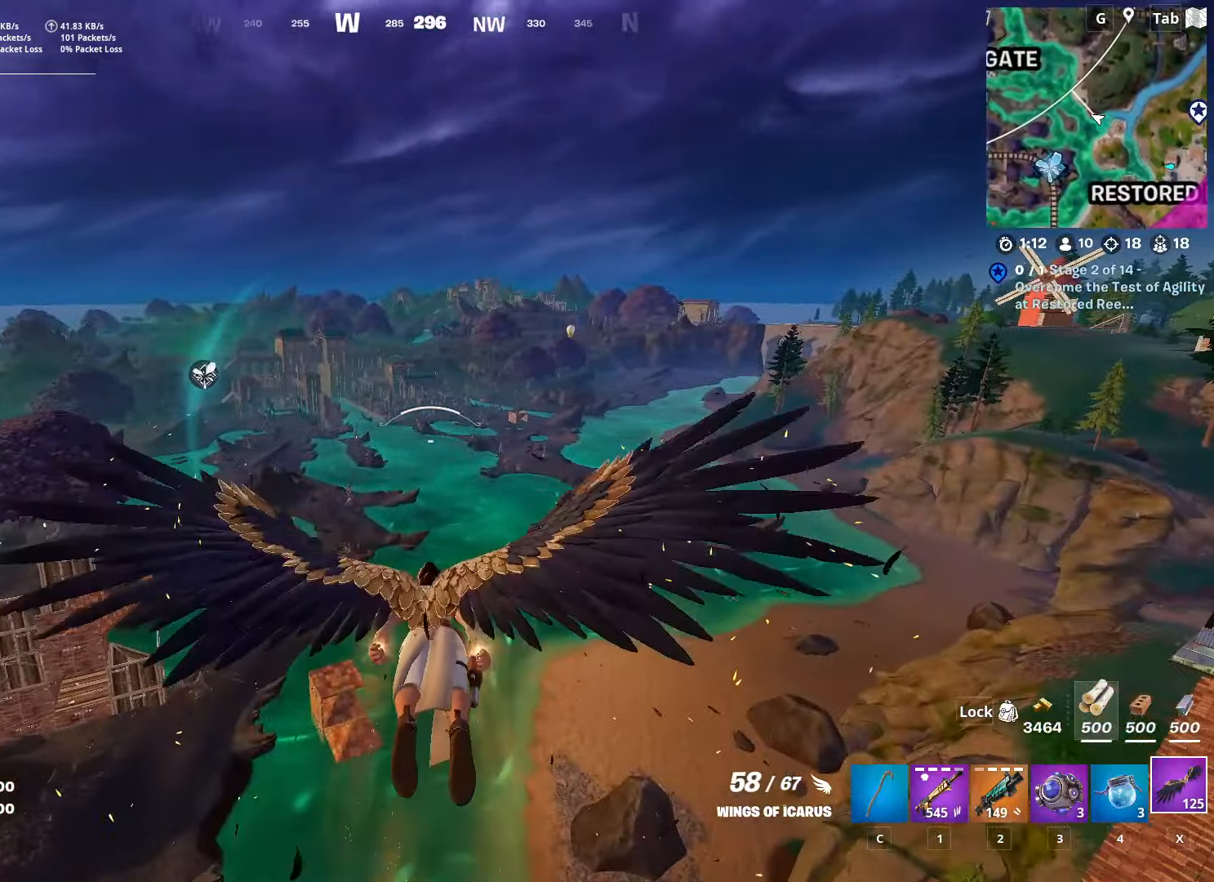
{"dt_ms": 501, "keys": ["w"], "mouse": [], "mouse_move": "still", "events": []}
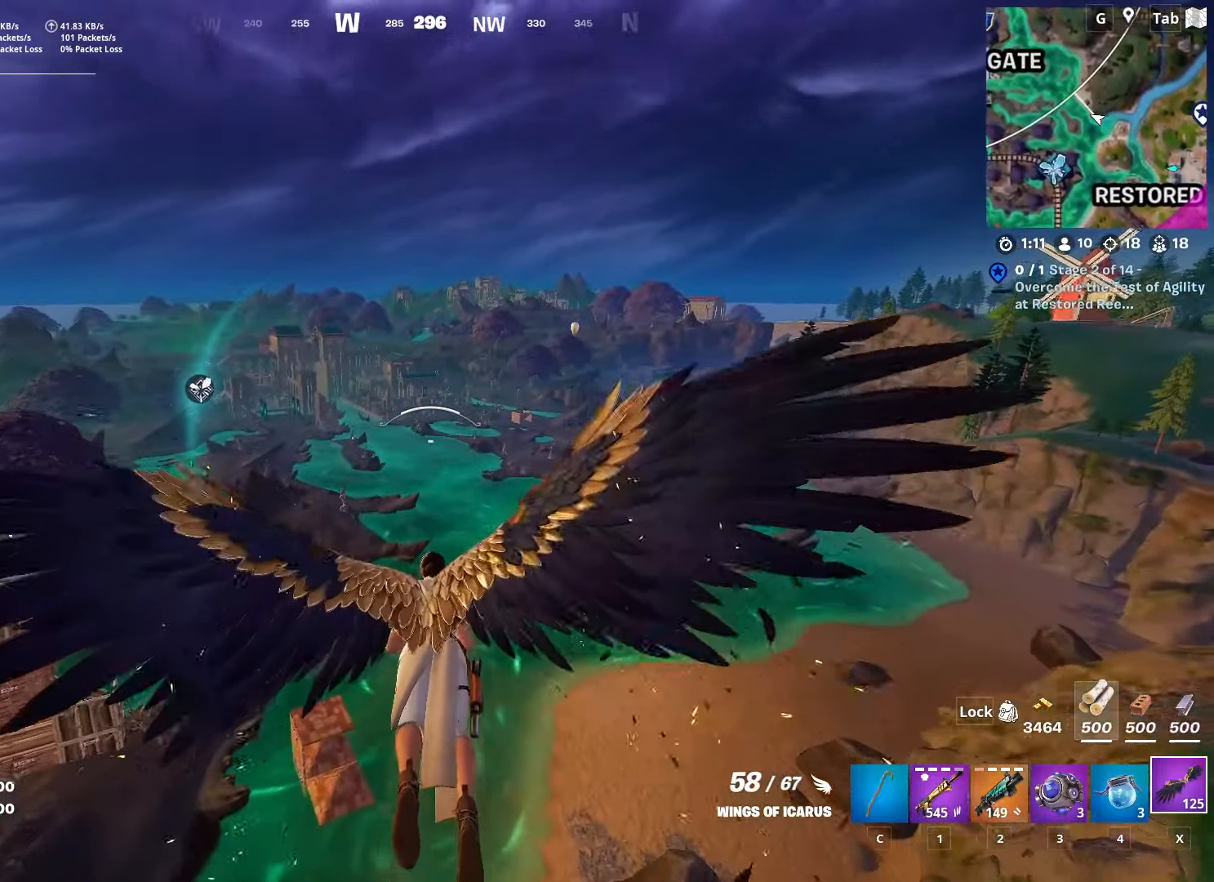
{"dt_ms": 500, "keys": ["w"], "mouse": [], "mouse_move": "still", "events": []}
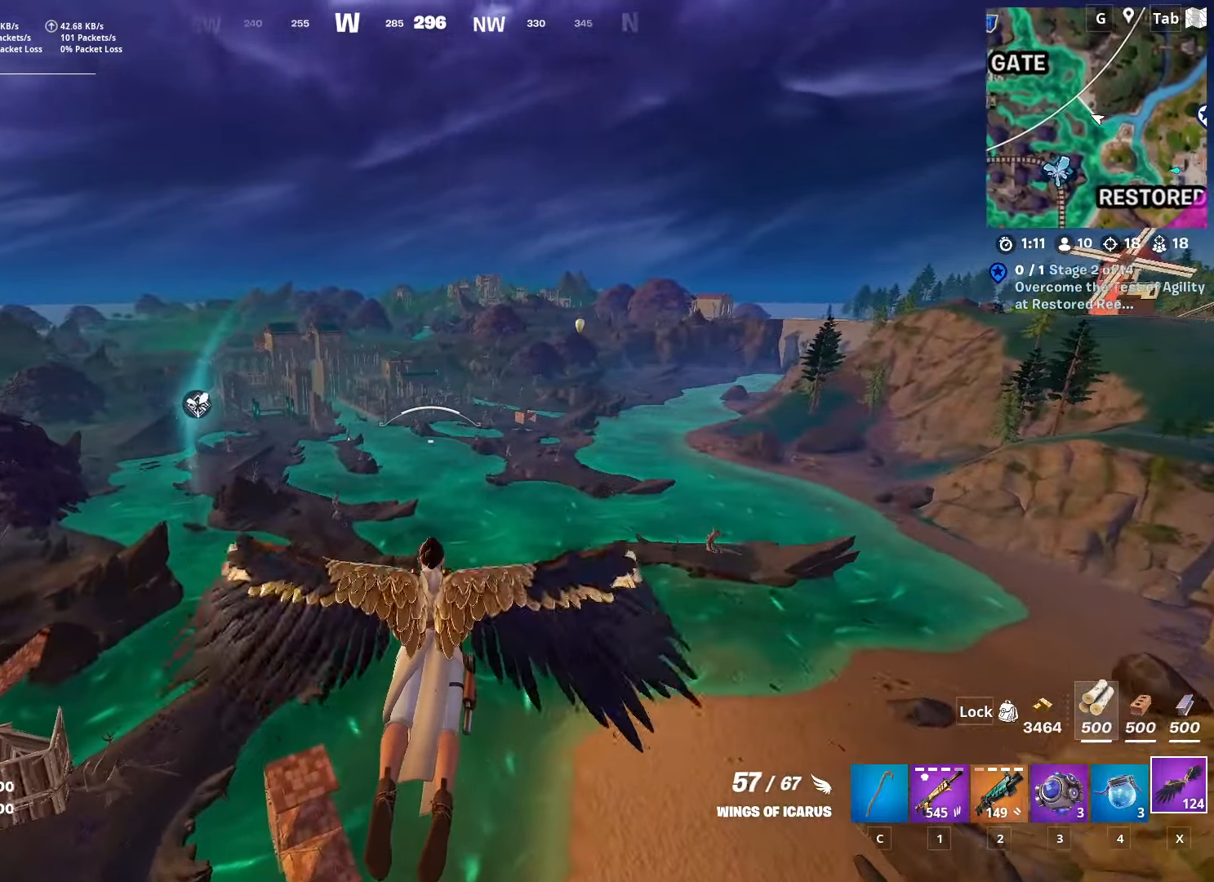
{"dt_ms": 501, "keys": ["w"], "mouse": [], "mouse_move": "right", "events": []}
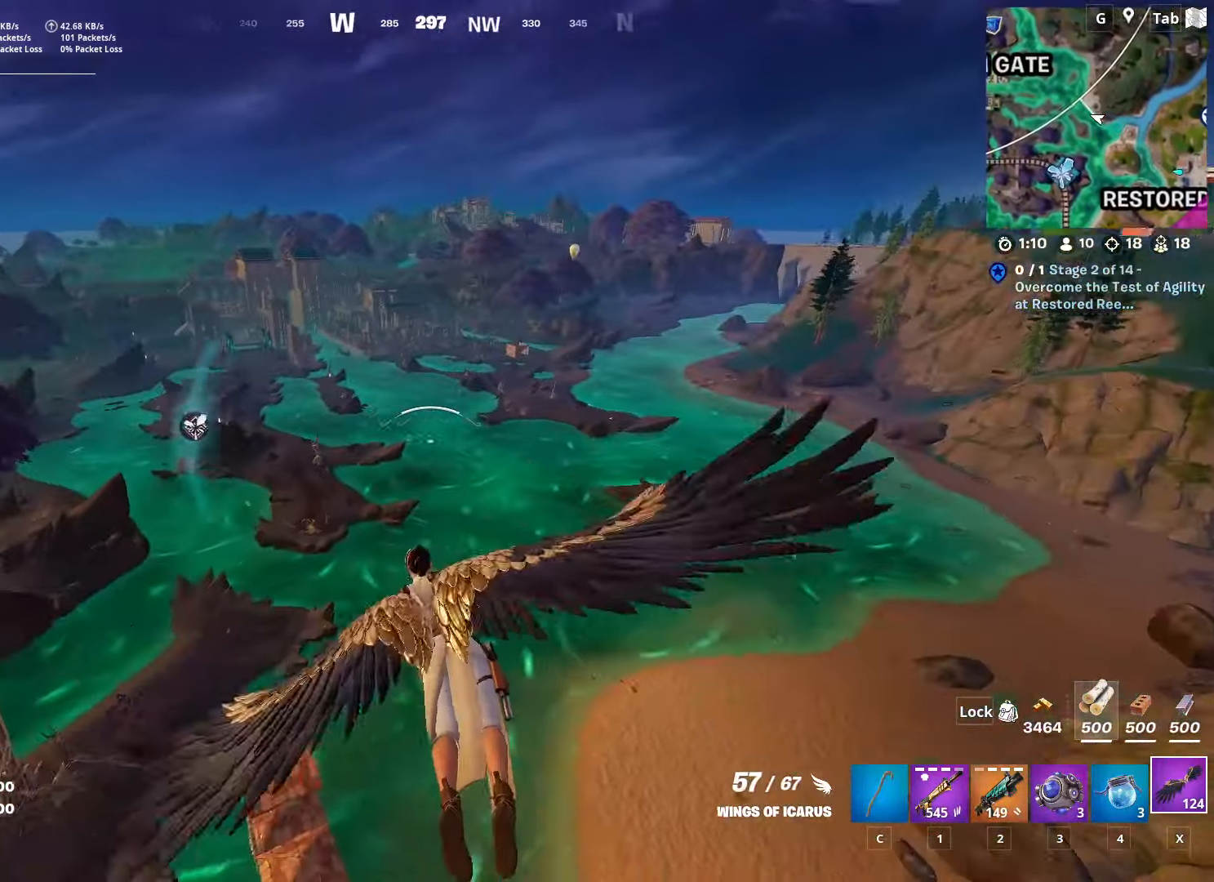
{"dt_ms": 500, "keys": ["w"], "mouse": [], "mouse_move": "still", "events": []}
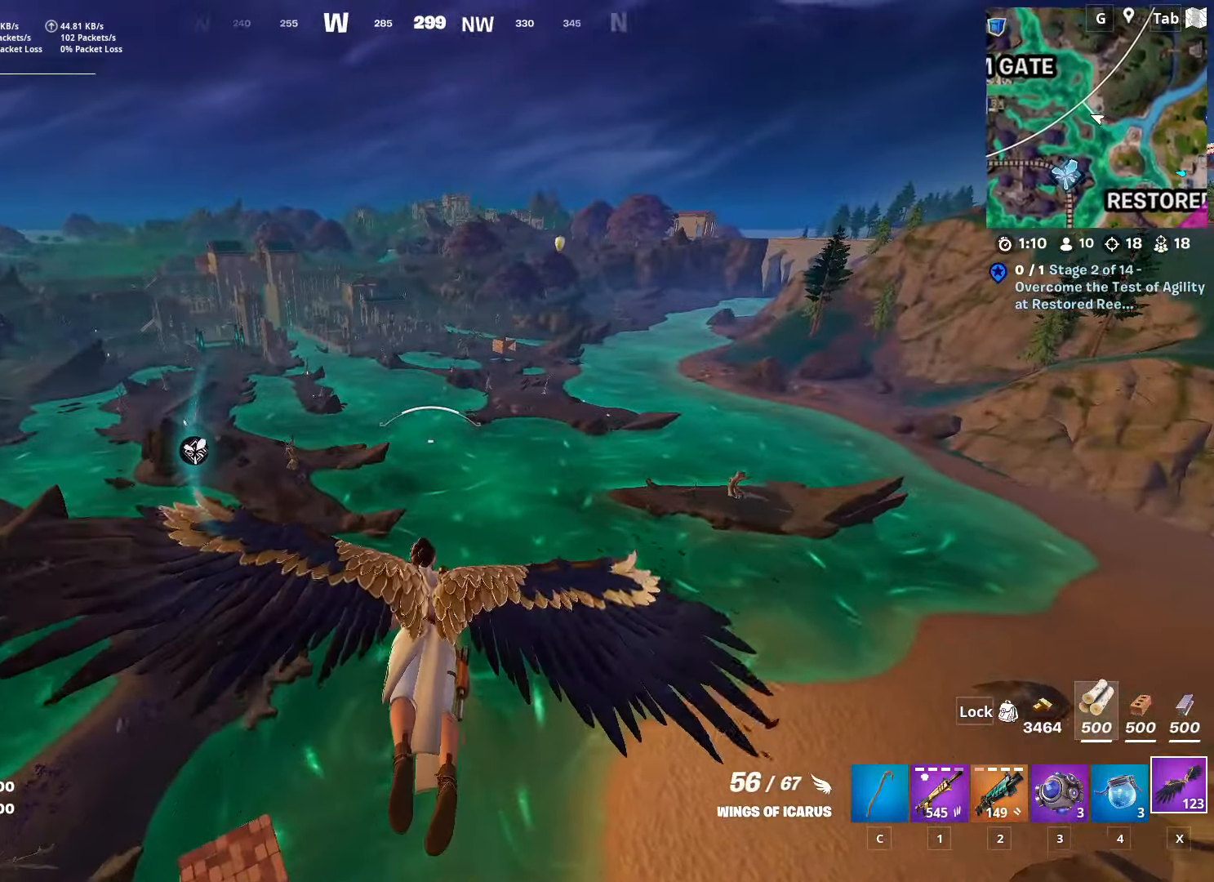
{"dt_ms": 501, "keys": ["w"], "mouse": [], "mouse_move": "left", "events": []}
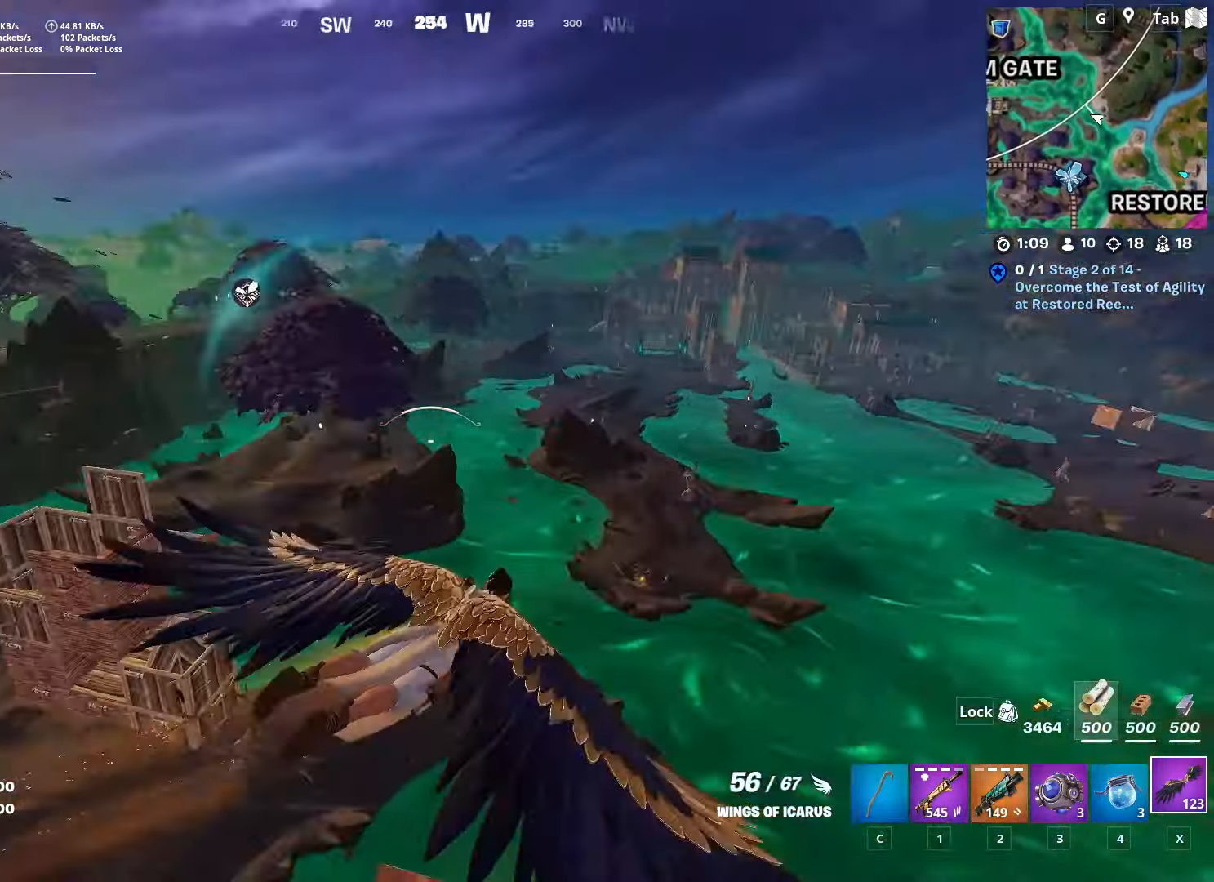
{"dt_ms": 500, "keys": ["d", "w"], "mouse": [], "mouse_move": "left", "events": [[117, "d", "down"]]}